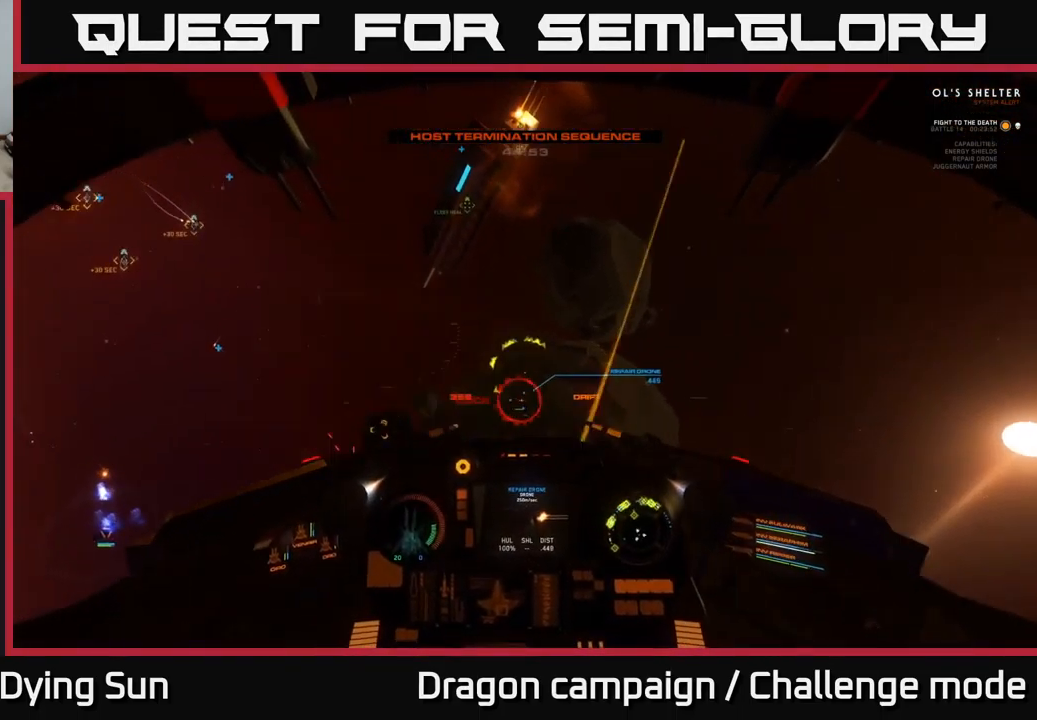
Gameplay with a controller (Xbox layout); each line is a JSON object with the inputs held at the frame after it. "events" lists button and stick changes between this image and that frame as [ms after this image, input, new state], when the widget could be followed in between.
{"buttons": ["L1", "R2", "R3"], "left_stick": "center", "right_stick": "left", "events": [[16, "R2", "up"], [66, "right_stick", "up"], [116, "R2", "down"], [216, "right_stick", "center"], [233, "R2", "up"], [333, "R2", "down"], [333, "right_stick", "up-left"], [383, "R3", "down"], [467, "right_stick", "left"]]}
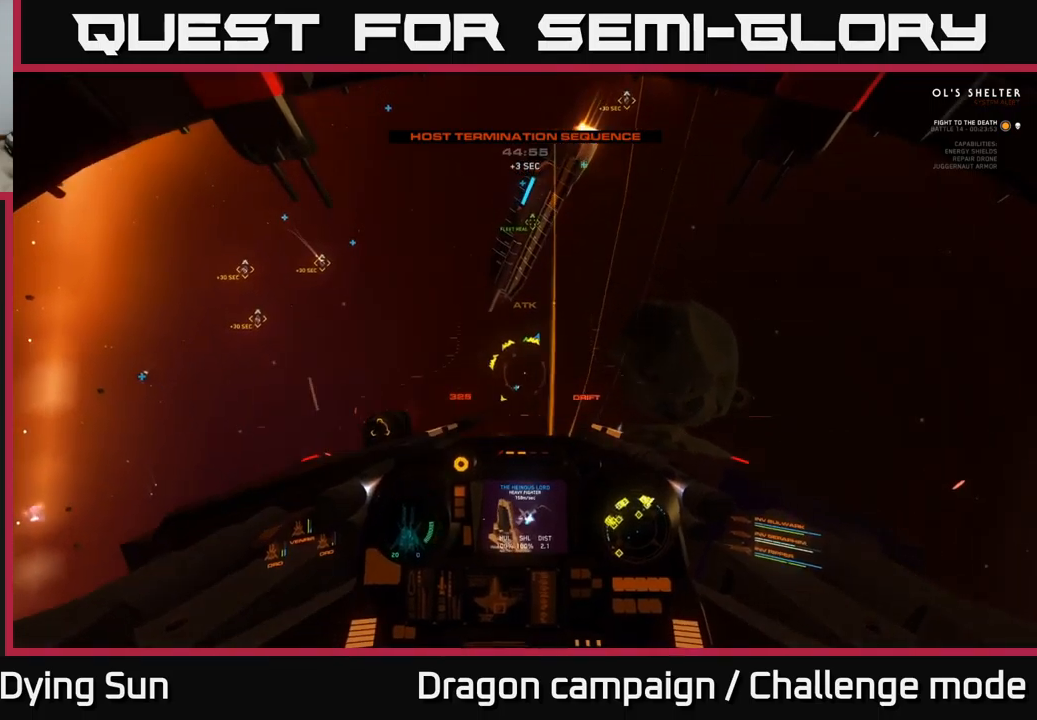
{"buttons": ["R3"], "left_stick": "center", "right_stick": "left", "events": [[67, "R2", "up"], [283, "L1", "up"]]}
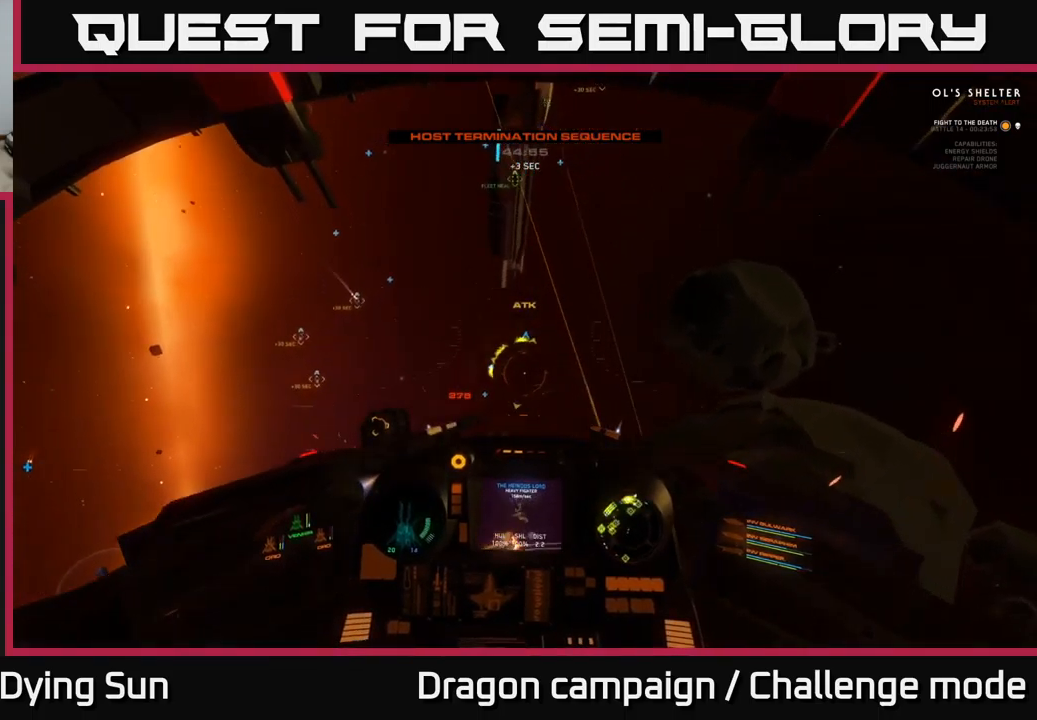
{"buttons": ["L2"], "left_stick": "center", "right_stick": "up-left", "events": [[67, "L2", "down"], [167, "R3", "up"], [367, "right_stick", "up-left"]]}
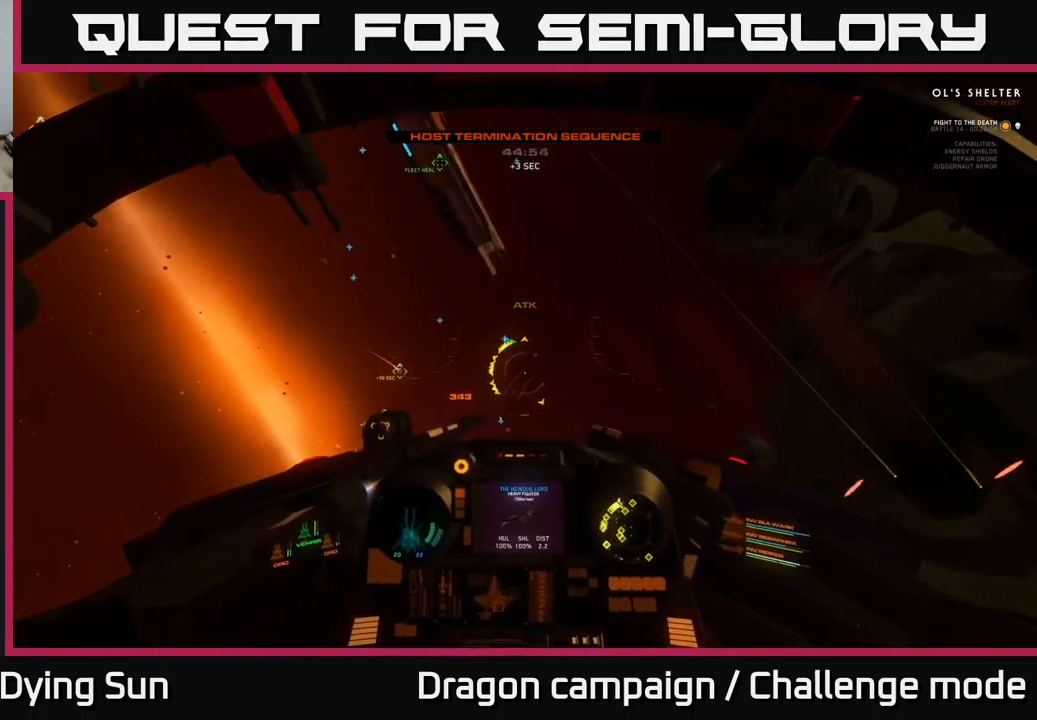
{"buttons": ["L2"], "left_stick": "center", "right_stick": "up", "events": [[50, "L2", "up"], [417, "L2", "down"], [433, "right_stick", "up"]]}
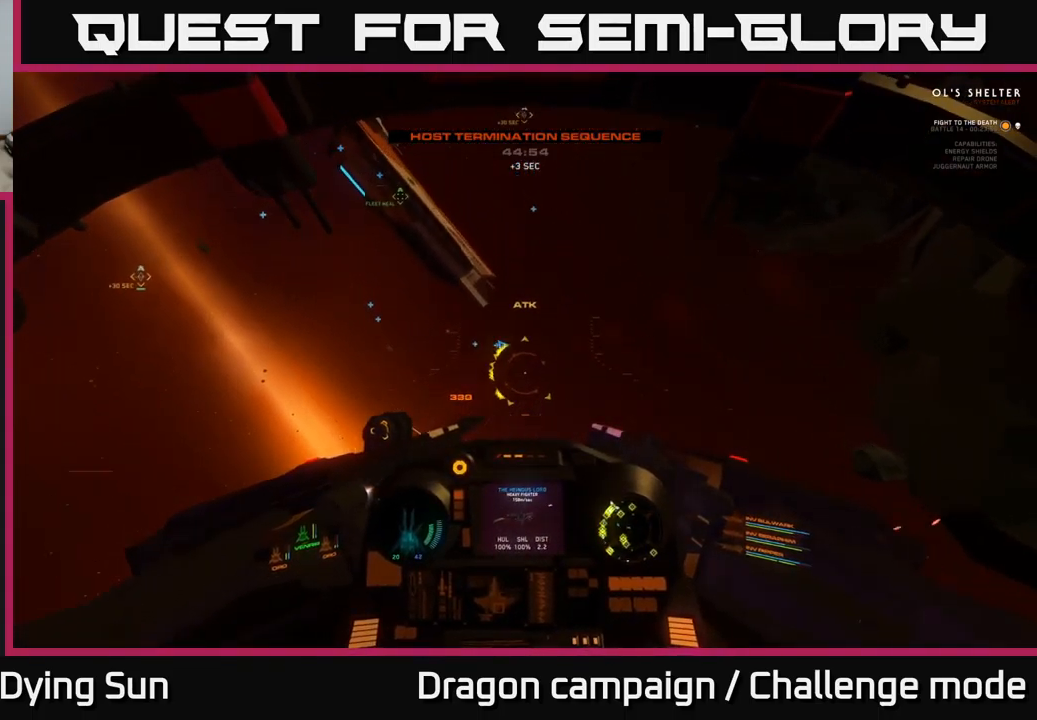
{"buttons": ["L2"], "left_stick": "center", "right_stick": "up-right", "events": [[100, "right_stick", "up-left"], [217, "L2", "up"], [217, "R1", "down"], [250, "right_stick", "center"], [317, "R1", "up"], [317, "right_stick", "right"], [333, "L2", "down"], [450, "right_stick", "up-right"]]}
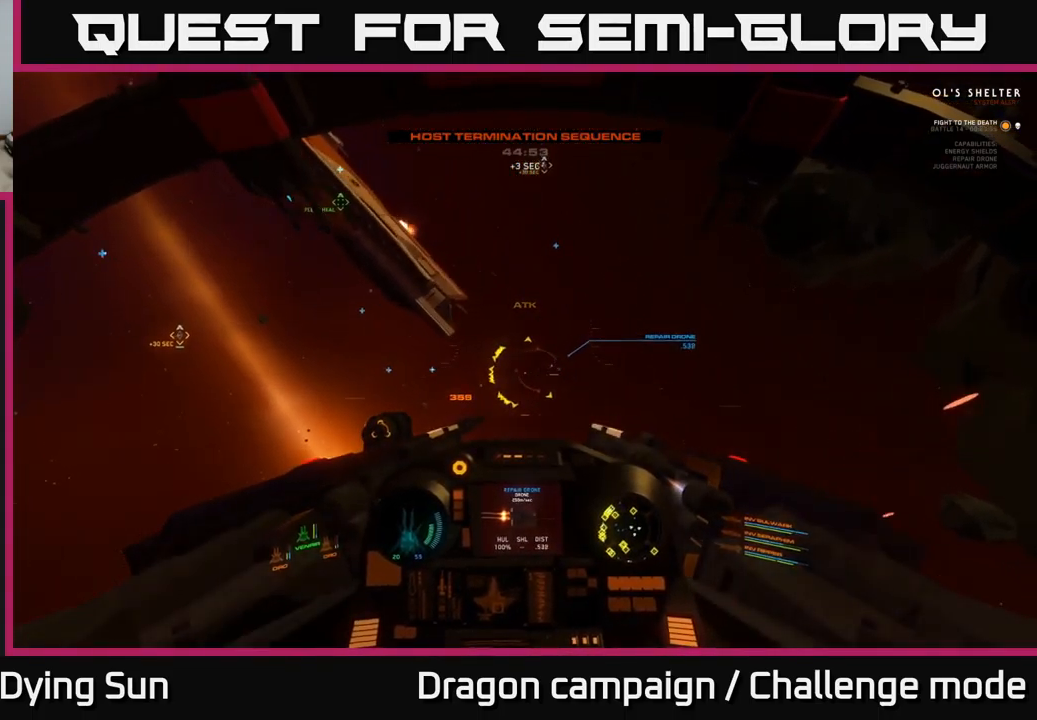
{"buttons": ["L1"], "left_stick": "center", "right_stick": "right", "events": [[150, "L2", "up"], [267, "L1", "down"], [367, "right_stick", "right"]]}
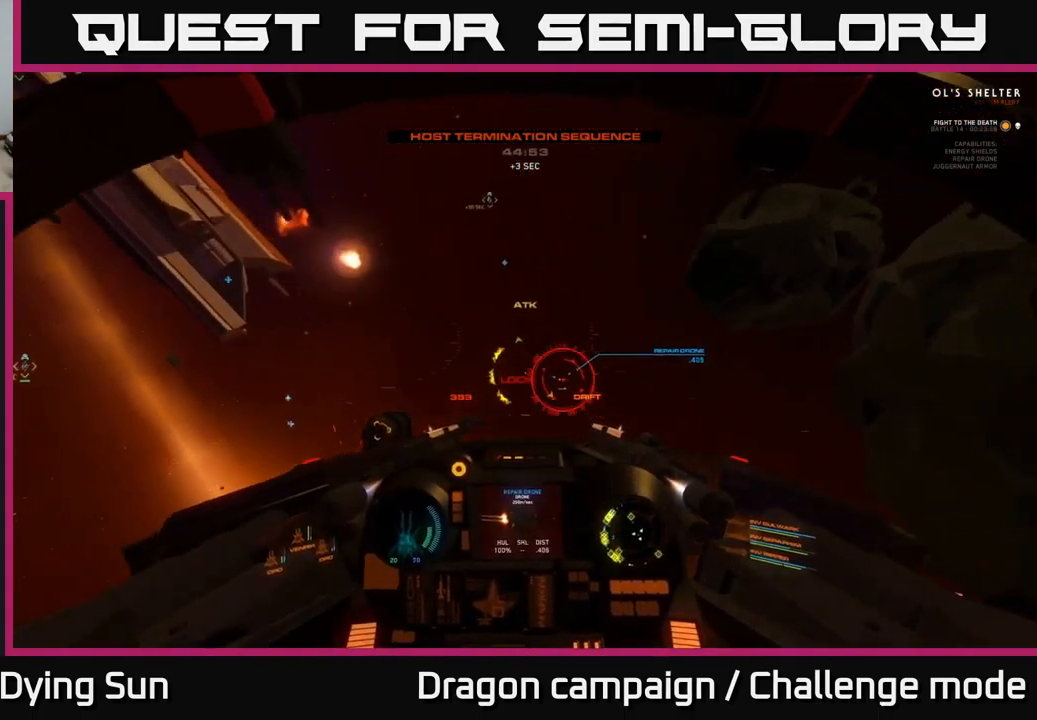
{"buttons": ["L1"], "left_stick": "down-right", "right_stick": "up-right", "events": [[183, "R2", "down"], [200, "L1", "up"], [267, "R2", "up"], [367, "R2", "down"], [417, "L1", "down"], [433, "right_stick", "up-right"], [467, "left_stick", "down-right"], [500, "R2", "up"]]}
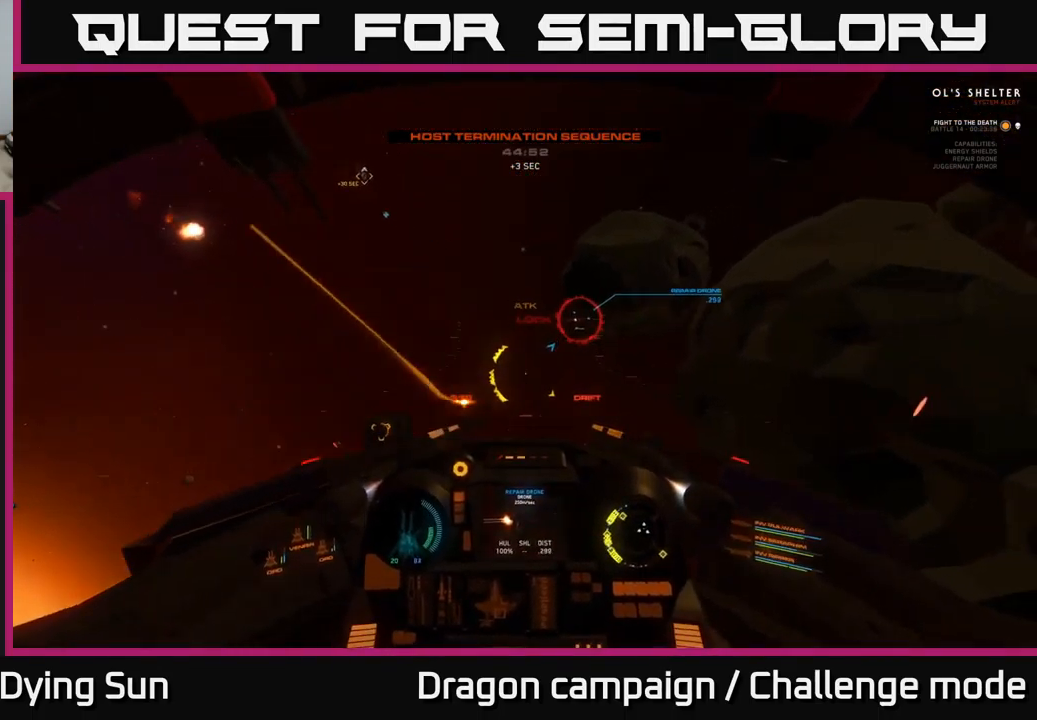
{"buttons": [], "left_stick": "center", "right_stick": "down-left", "events": [[17, "left_stick", "right"], [83, "R2", "down"], [117, "L3", "down"], [117, "right_stick", "right"], [167, "R2", "up"], [267, "R3", "down"], [417, "L3", "up"], [417, "R3", "up"], [450, "L1", "up"], [500, "left_stick", "center"], [500, "right_stick", "down-left"]]}
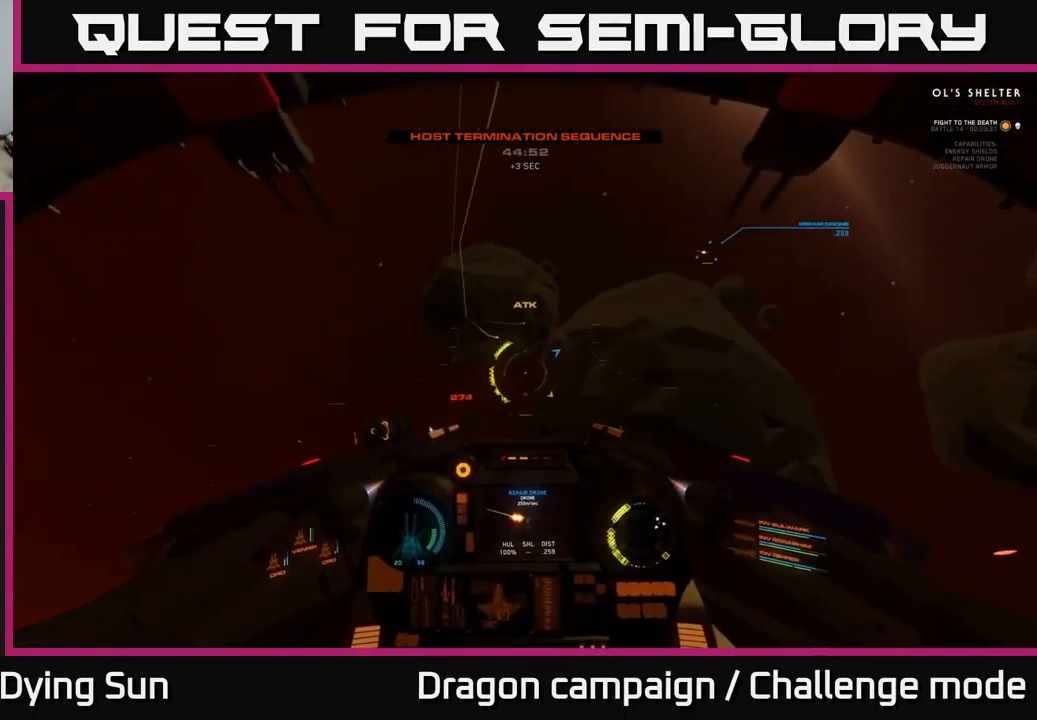
{"buttons": ["L3"], "left_stick": "right", "right_stick": "right", "events": [[17, "right_stick", "right"], [33, "X", "down"], [33, "right_stick", "center"], [117, "X", "up"], [150, "left_stick", "right"], [217, "right_stick", "right"], [300, "L3", "down"]]}
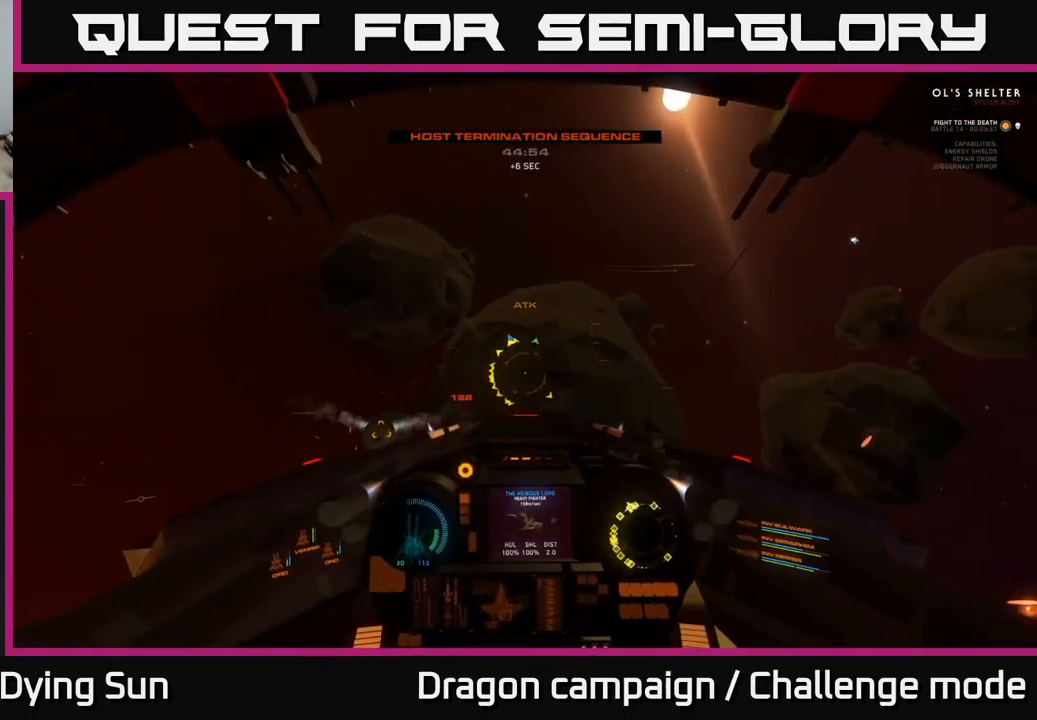
{"buttons": ["L3"], "left_stick": "right", "right_stick": "right", "events": []}
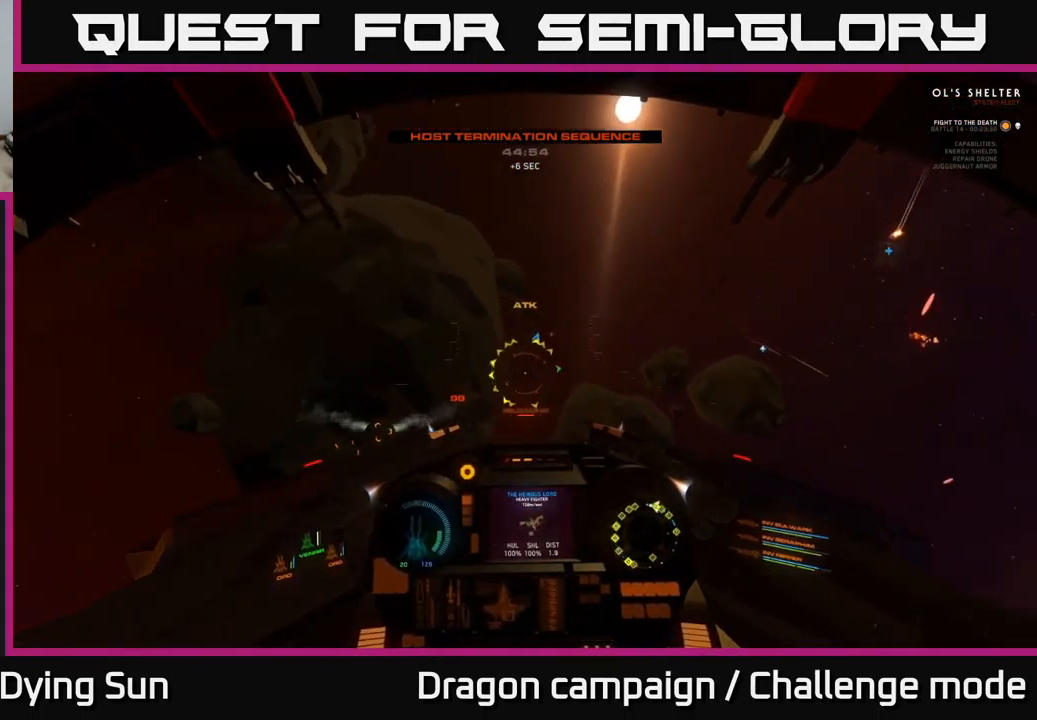
{"buttons": [], "left_stick": "center", "right_stick": "right", "events": [[17, "L3", "up"], [33, "right_stick", "down-right"], [217, "left_stick", "center"], [433, "right_stick", "right"]]}
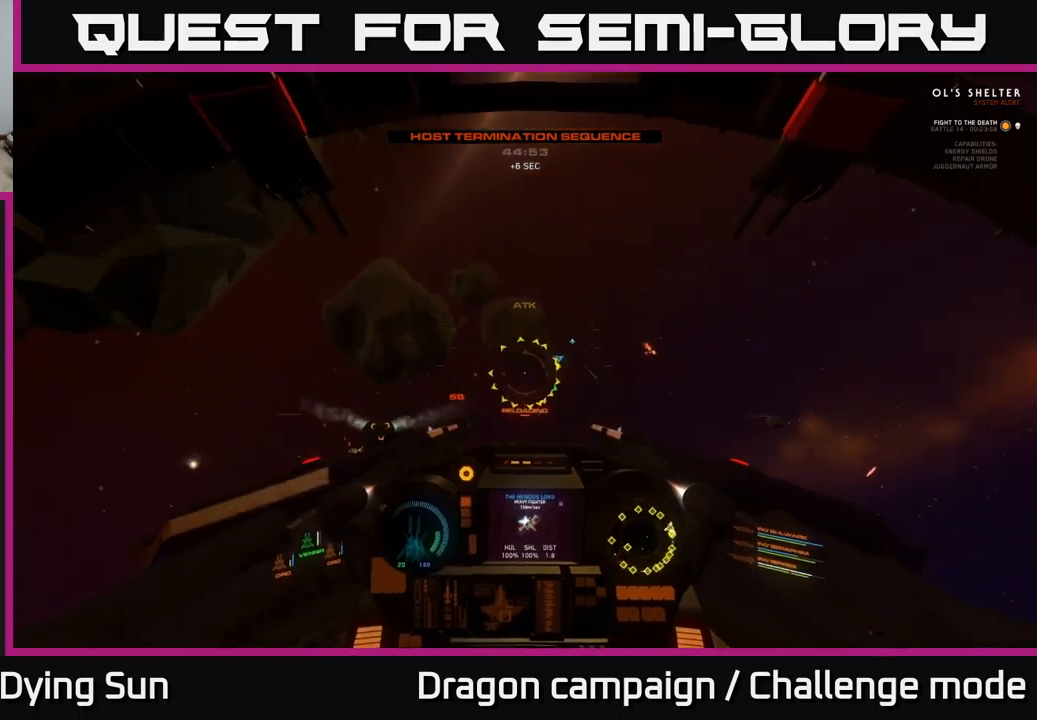
{"buttons": ["L2"], "left_stick": "center", "right_stick": "center", "events": [[67, "right_stick", "down-right"], [150, "L2", "down"], [184, "right_stick", "center"], [267, "right_stick", "up-left"], [434, "right_stick", "center"]]}
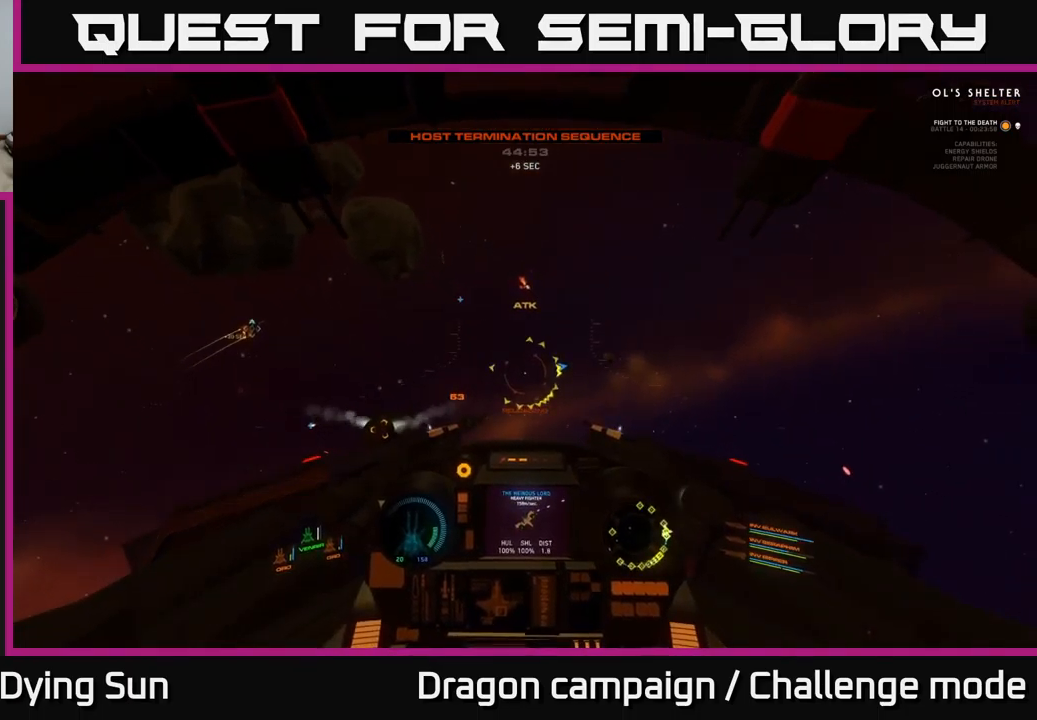
{"buttons": [], "left_stick": "center", "right_stick": "left", "events": [[17, "right_stick", "down"], [234, "right_stick", "left"], [417, "L2", "up"]]}
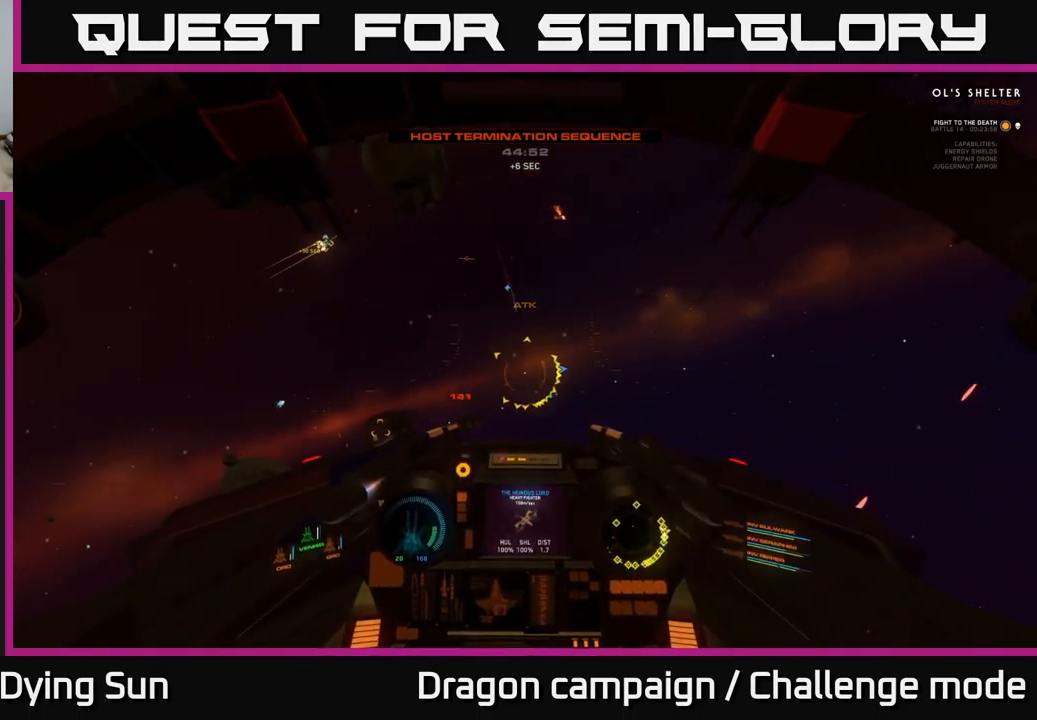
{"buttons": ["L2", "L3"], "left_stick": "center", "right_stick": "down", "events": [[150, "L2", "down"], [200, "right_stick", "right"], [384, "right_stick", "down"], [434, "L3", "down"]]}
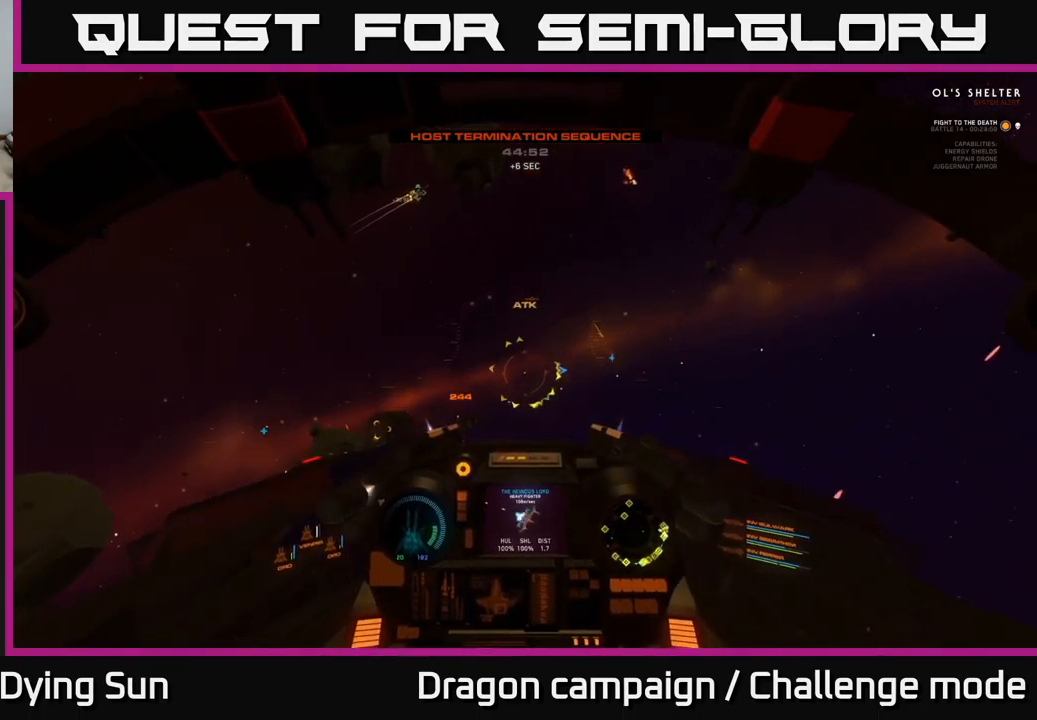
{"buttons": ["L1", "L3"], "left_stick": "left", "right_stick": "left", "events": [[17, "right_stick", "down-left"], [50, "L3", "up"], [100, "L2", "up"], [217, "L1", "down"], [217, "left_stick", "down-left"], [234, "right_stick", "left"], [400, "L3", "down"], [400, "left_stick", "left"]]}
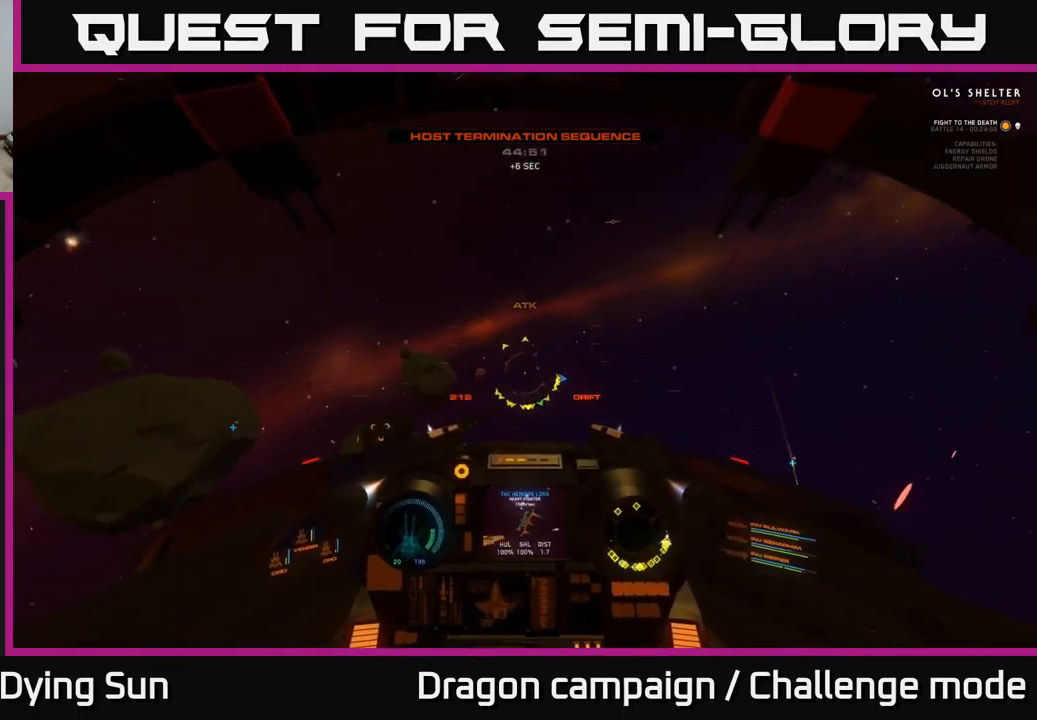
{"buttons": ["L1"], "left_stick": "center", "right_stick": "left", "events": [[184, "L3", "up"], [284, "L1", "up"], [284, "left_stick", "center"], [500, "L1", "down"]]}
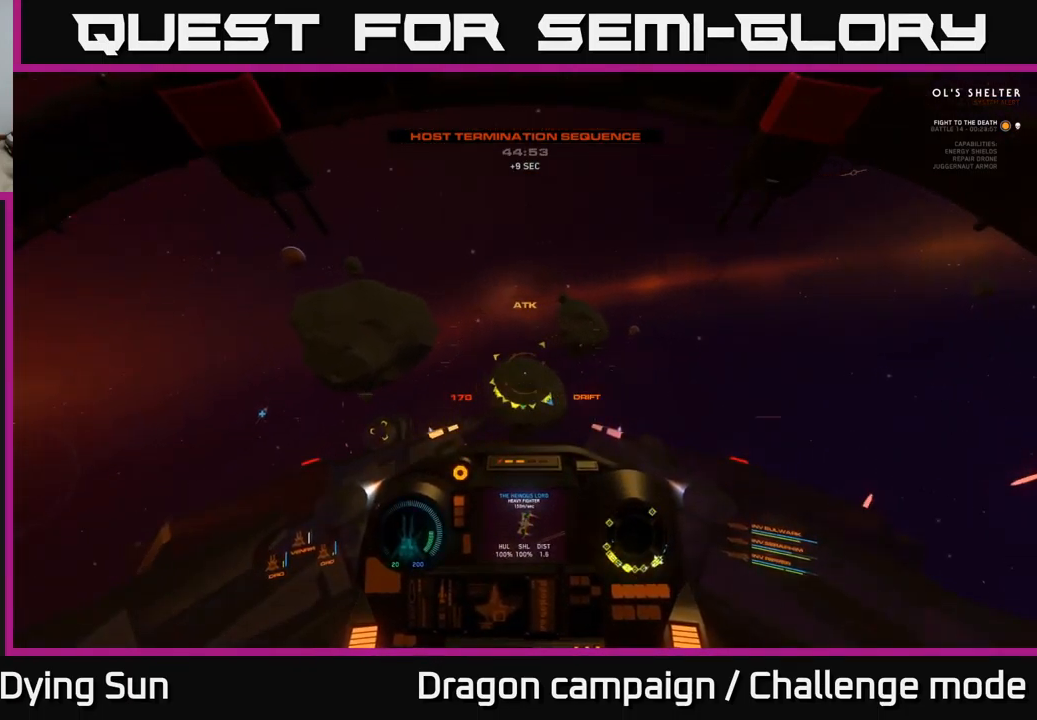
{"buttons": ["L1", "L3"], "left_stick": "left", "right_stick": "left", "events": [[384, "left_stick", "left"], [417, "L3", "down"]]}
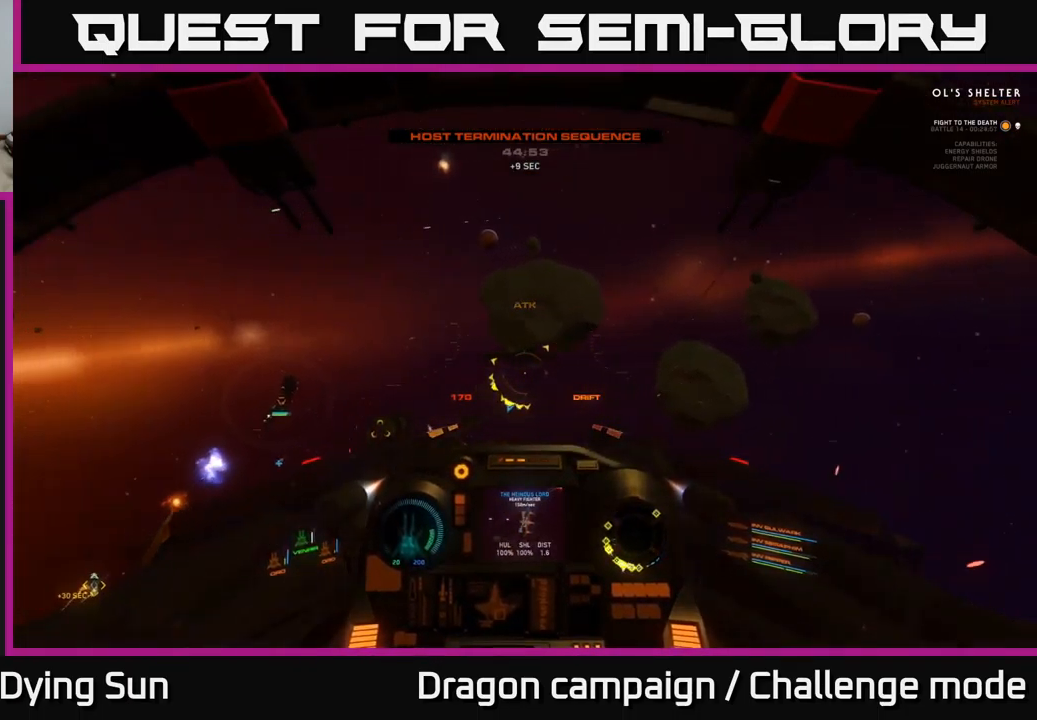
{"buttons": ["L1"], "left_stick": "center", "right_stick": "left", "events": [[450, "L3", "up"], [450, "left_stick", "center"]]}
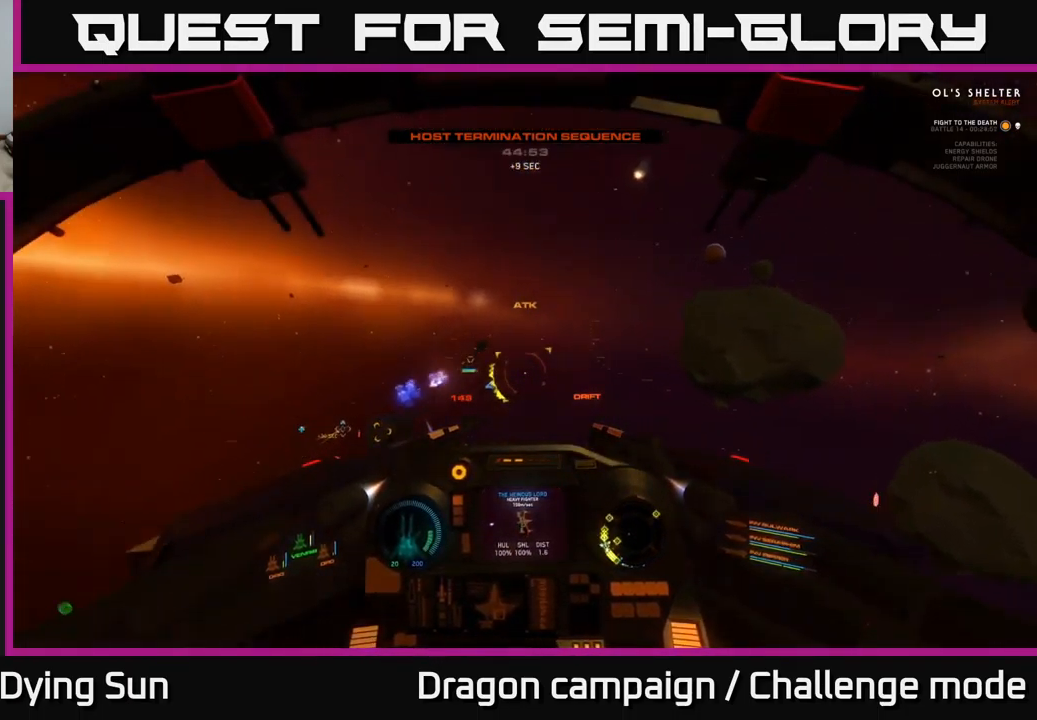
{"buttons": [], "left_stick": "center", "right_stick": "left", "events": [[234, "L1", "up"]]}
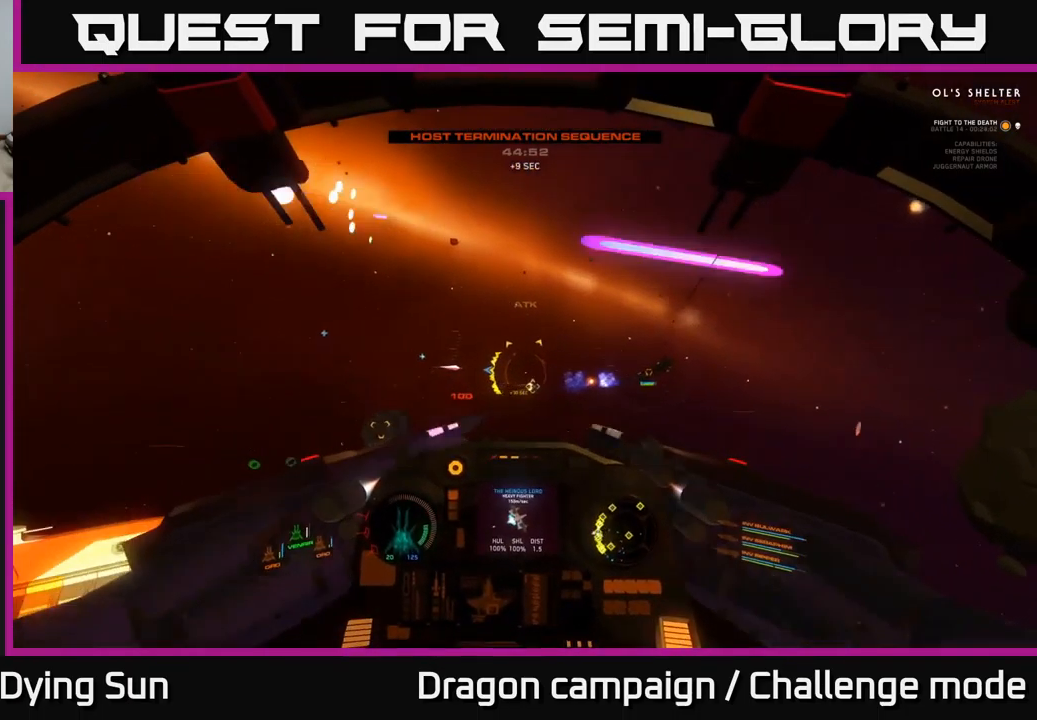
{"buttons": ["L2"], "left_stick": "center", "right_stick": "right", "events": [[317, "L2", "down"], [317, "R1", "down"], [334, "right_stick", "center"], [400, "R1", "up"], [400, "right_stick", "right"]]}
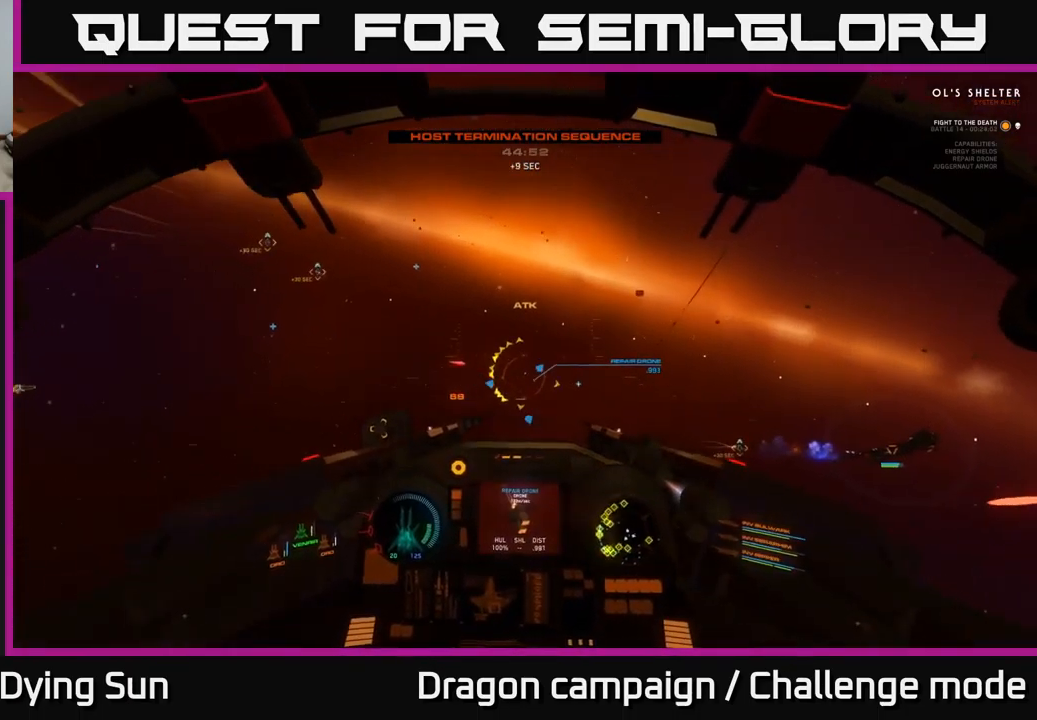
{"buttons": [], "left_stick": "center", "right_stick": "down-left", "events": [[367, "right_stick", "down-left"], [451, "L2", "up"]]}
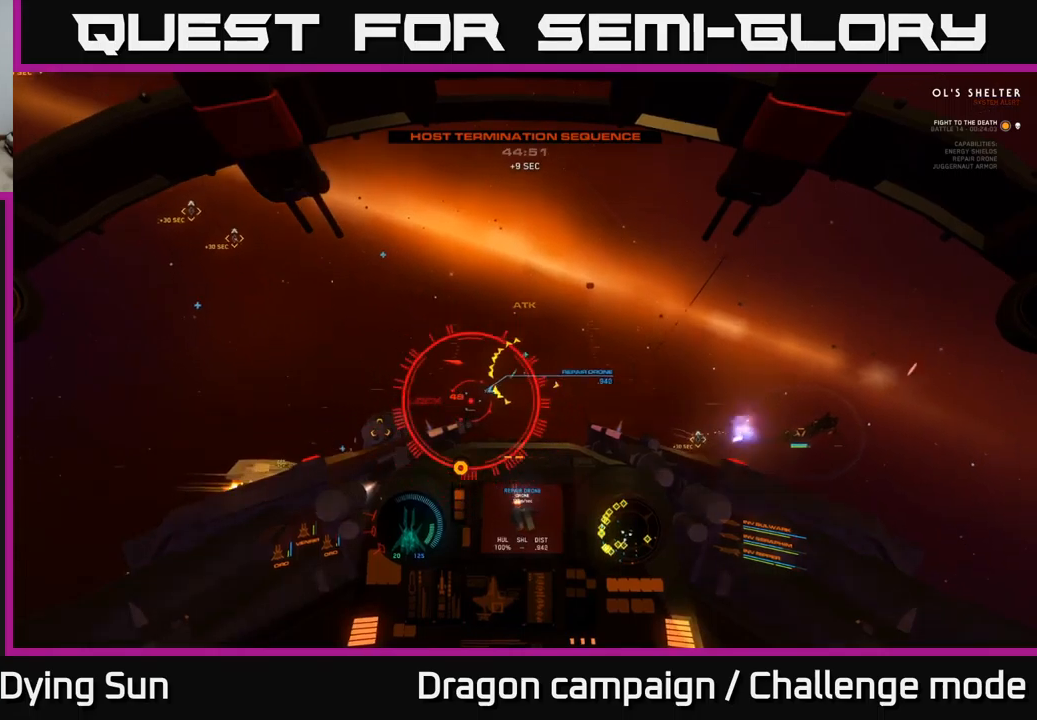
{"buttons": ["L1", "R2"], "left_stick": "center", "right_stick": "up", "events": [[166, "L1", "down"], [266, "R2", "down"], [383, "R2", "up"], [400, "right_stick", "up"], [416, "L1", "up"], [483, "L1", "down"], [483, "R2", "down"]]}
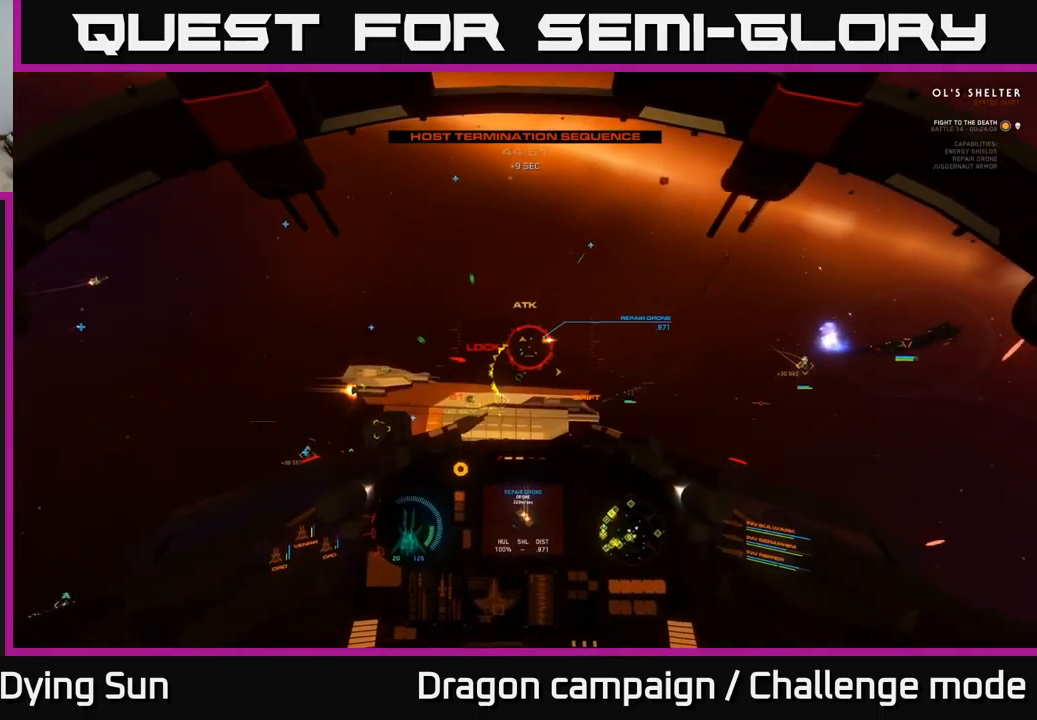
{"buttons": ["L1", "R2"], "left_stick": "center", "right_stick": "left"}
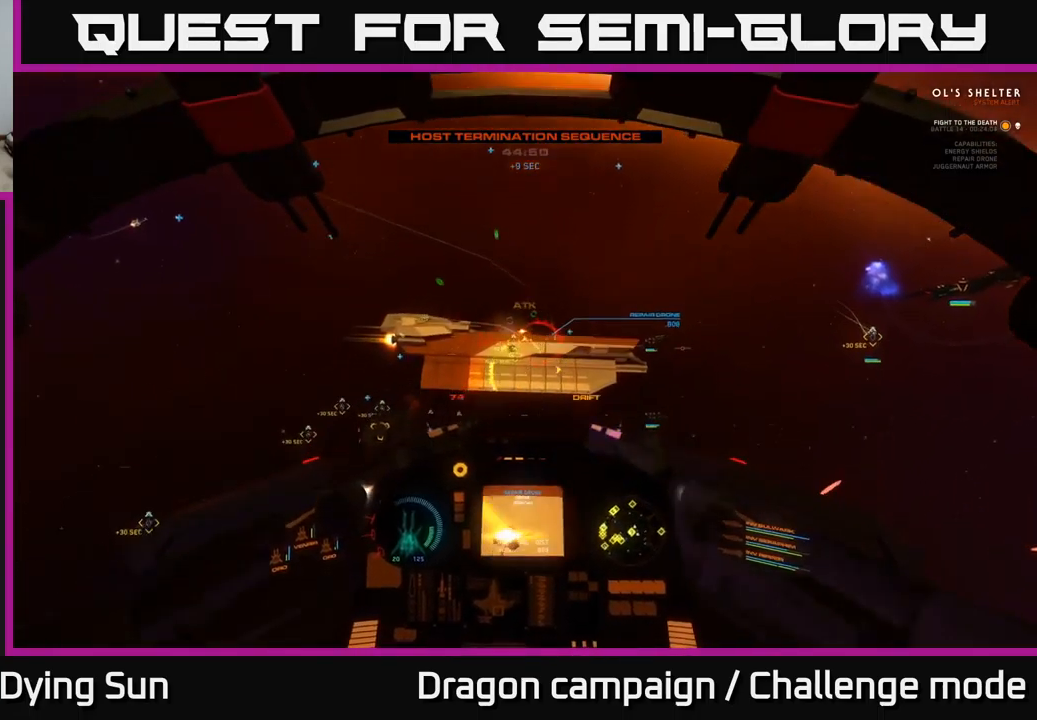
{"buttons": [], "left_stick": "center", "right_stick": "up", "events": [[33, "R2", "up"], [50, "right_stick", "up"], [150, "R2", "down"], [183, "L1", "up"], [216, "right_stick", "up-right"], [250, "R2", "up"], [283, "L1", "down"], [366, "R2", "down"], [433, "L1", "up"], [466, "R2", "up"], [500, "right_stick", "up"]]}
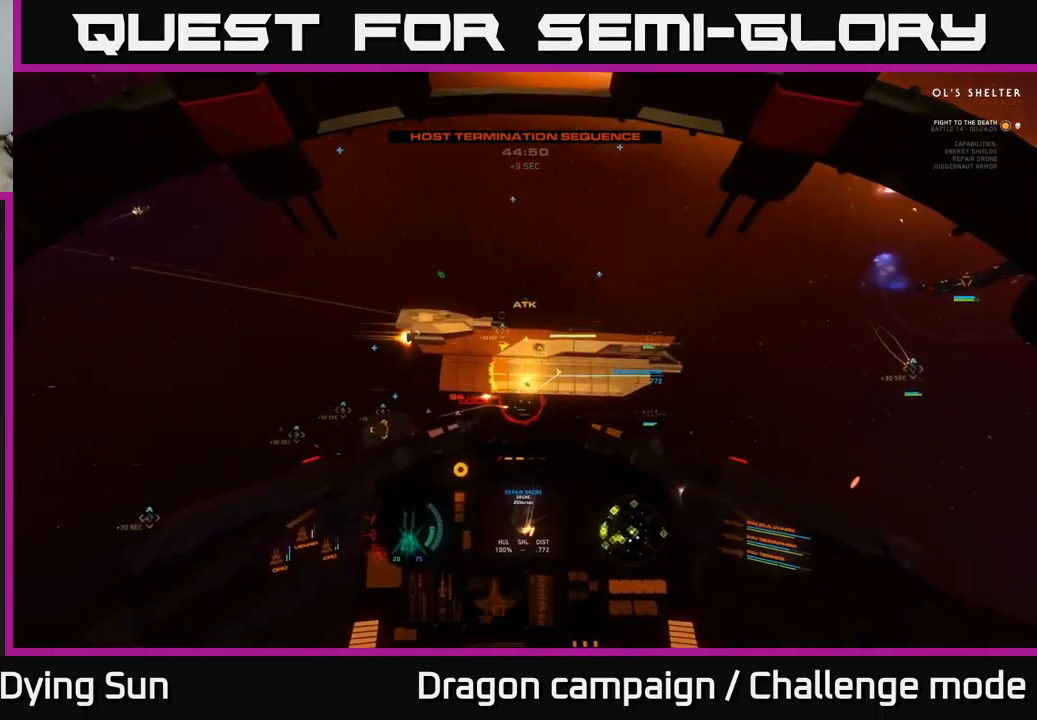
{"buttons": [], "left_stick": "center", "right_stick": "up-right", "events": [[33, "L1", "down"], [50, "R2", "down"], [183, "L1", "up"], [216, "R2", "up"], [266, "R2", "down"], [300, "right_stick", "up-right"], [433, "R2", "up"]]}
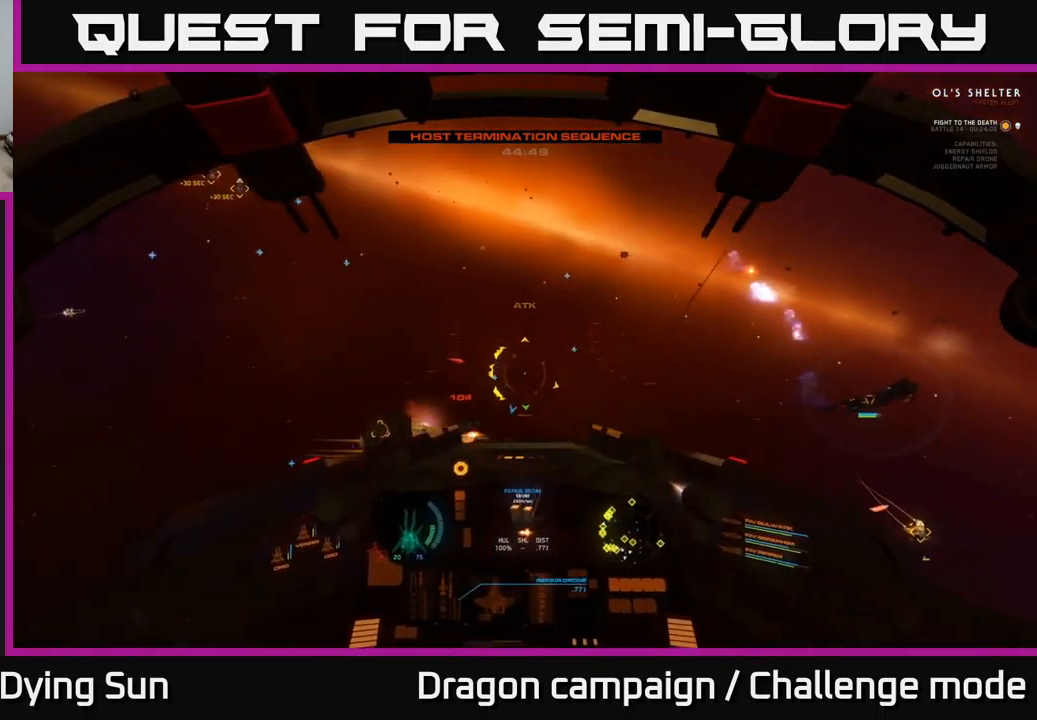
{"buttons": ["L2"], "left_stick": "center", "right_stick": "center", "events": [[116, "R1", "down"], [183, "L2", "down"], [200, "R1", "up"], [266, "right_stick", "left"], [416, "right_stick", "center"]]}
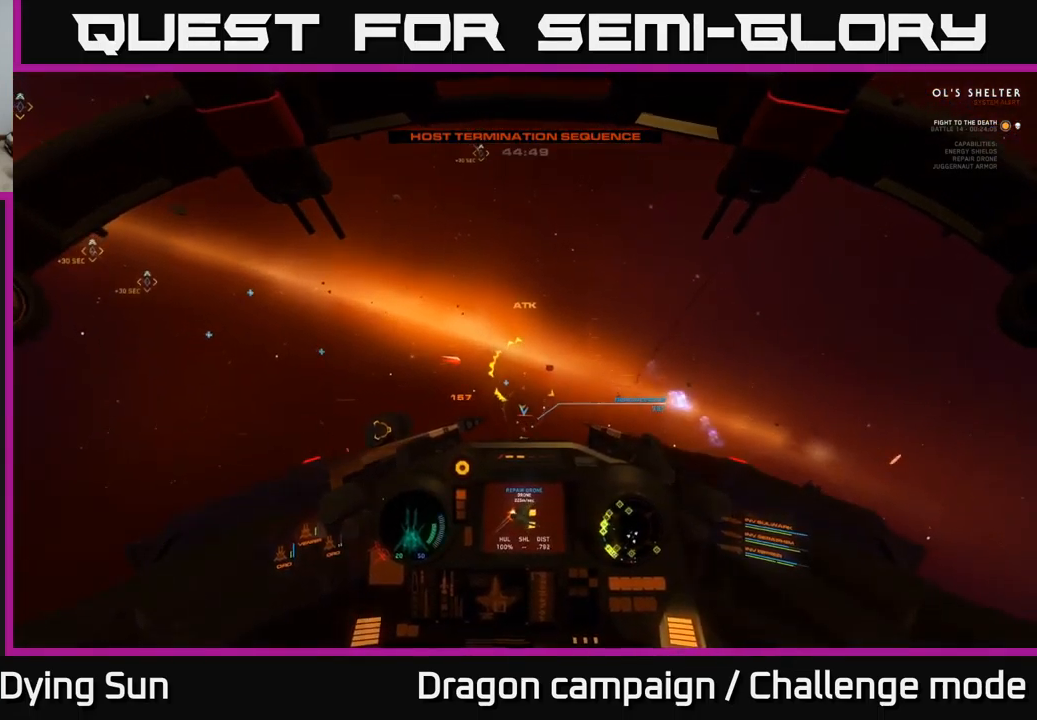
{"buttons": [], "left_stick": "center", "right_stick": "up-left", "events": [[50, "right_stick", "down"], [316, "right_stick", "up-left"], [333, "L2", "up"]]}
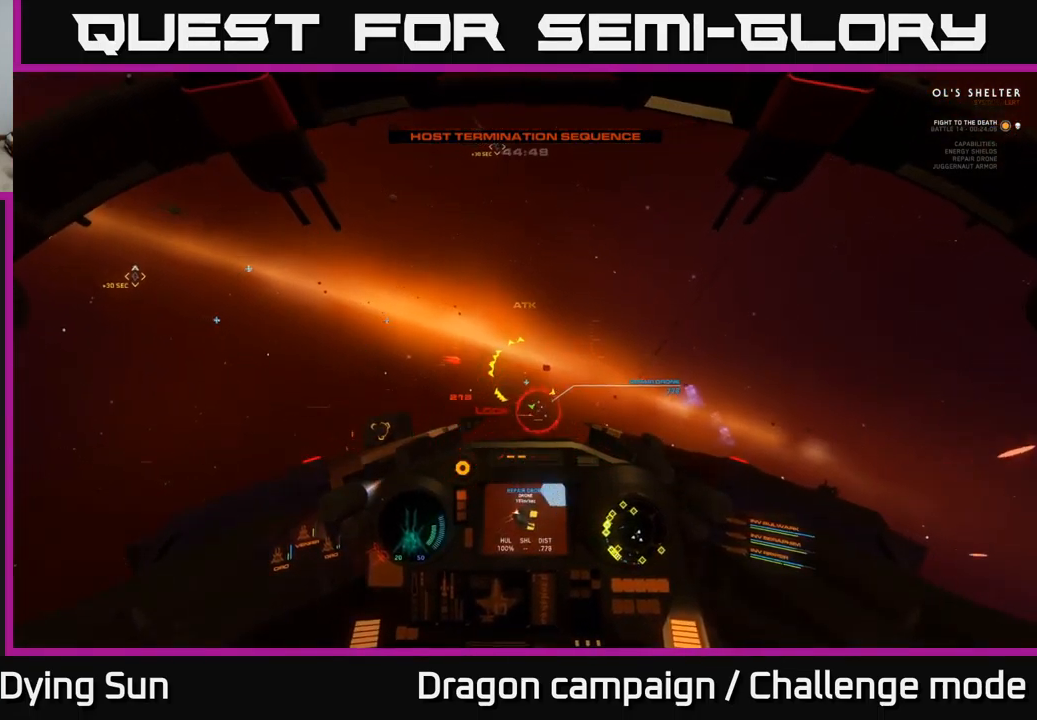
{"buttons": [], "left_stick": "left", "right_stick": "up-left", "events": [[50, "L2", "down"], [66, "R2", "down"], [183, "R2", "up"], [200, "L2", "up"], [283, "R2", "down"], [300, "left_stick", "left"], [416, "R2", "up"]]}
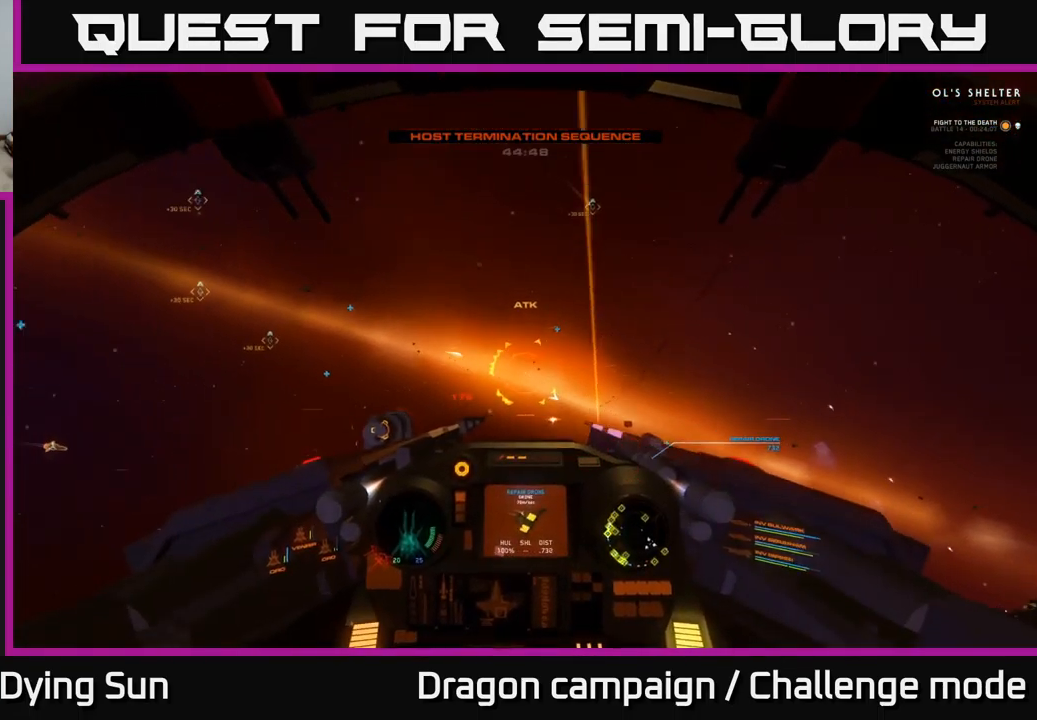
{"buttons": [], "left_stick": "center", "right_stick": "up-left", "events": [[16, "R2", "down"], [16, "left_stick", "center"], [150, "R2", "up"], [283, "L2", "down"], [400, "R1", "down"], [483, "L2", "up"], [500, "R1", "up"]]}
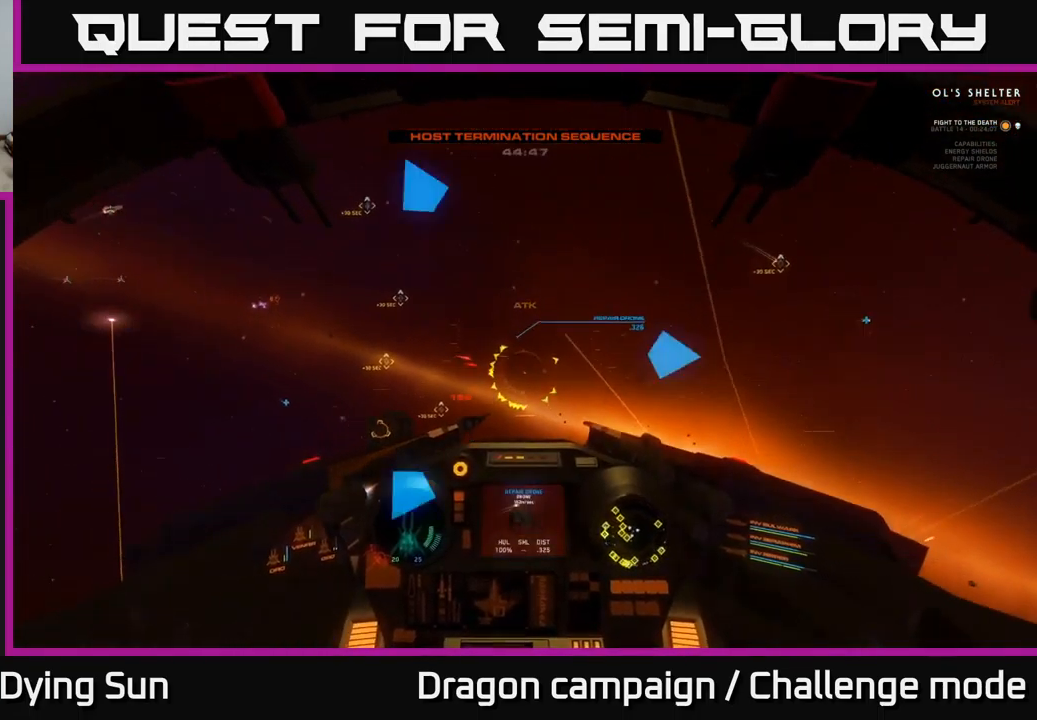
{"buttons": ["L2"], "left_stick": "center", "right_stick": "up", "events": [[133, "L2", "down"], [133, "right_stick", "right"], [300, "right_stick", "up"]]}